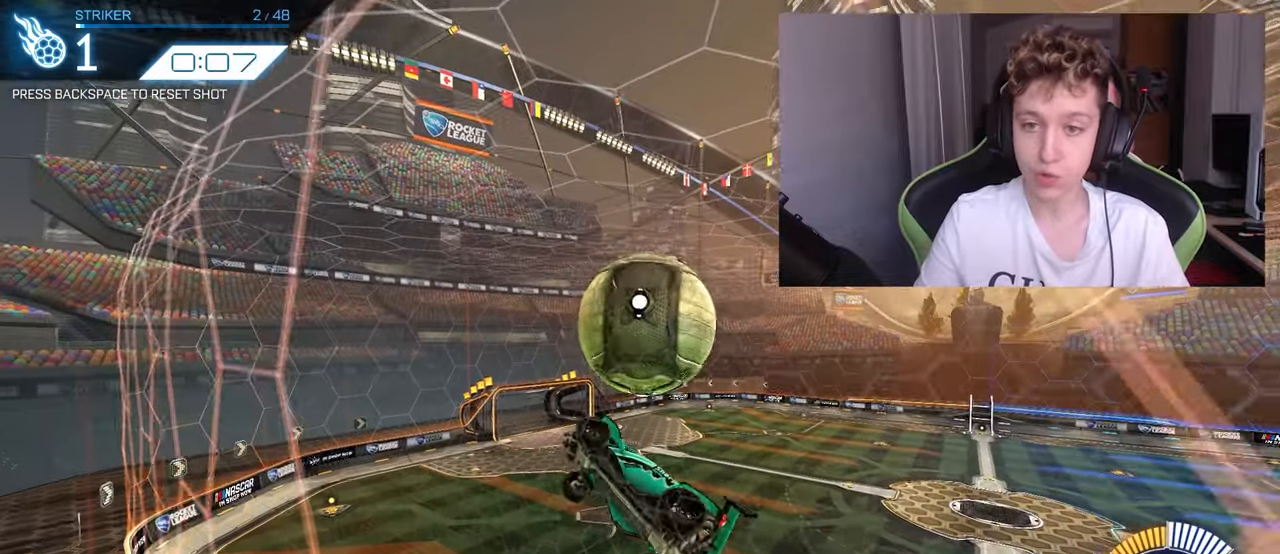
Gameplay with keyboard and mouse; each line is a JSON object with the keys and mouse buttons held at the frame after it. "events" lists presses ("down") and releases ("up") of "1", "2", "3", "4", "5", "a", "alt", "c", "caps_lock", "ctrl", "d", "e", "f", "g", "q", "r", "s", "shift", "space", "t", "tab", "v", "w", "x", "z", "mouse_left", "mouse_wheel" and "mouse_right" between this image and that frame as [ms after this image, input, new state], when the widget could be followed in between. "mouse_left", "mouse_wheel", "mouse_right" = the "left", "wheel", "right" buttons of the "mouse" list. No other keys are recorded. "wheel" means that the mouse wheel is clicked or scrolled. "mouse_move" is the direction in which the mouse moves at that frame (one of eight, or "still"), when it could be read.
{"keys": ["d"], "mouse": ["left"], "mouse_move": "still", "events": [[117, "mouse_left", "down"], [117, "mouse_right", "up"], [283, "s", "up"], [383, "a", "up"], [383, "d", "down"], [483, "shift", "up"]]}
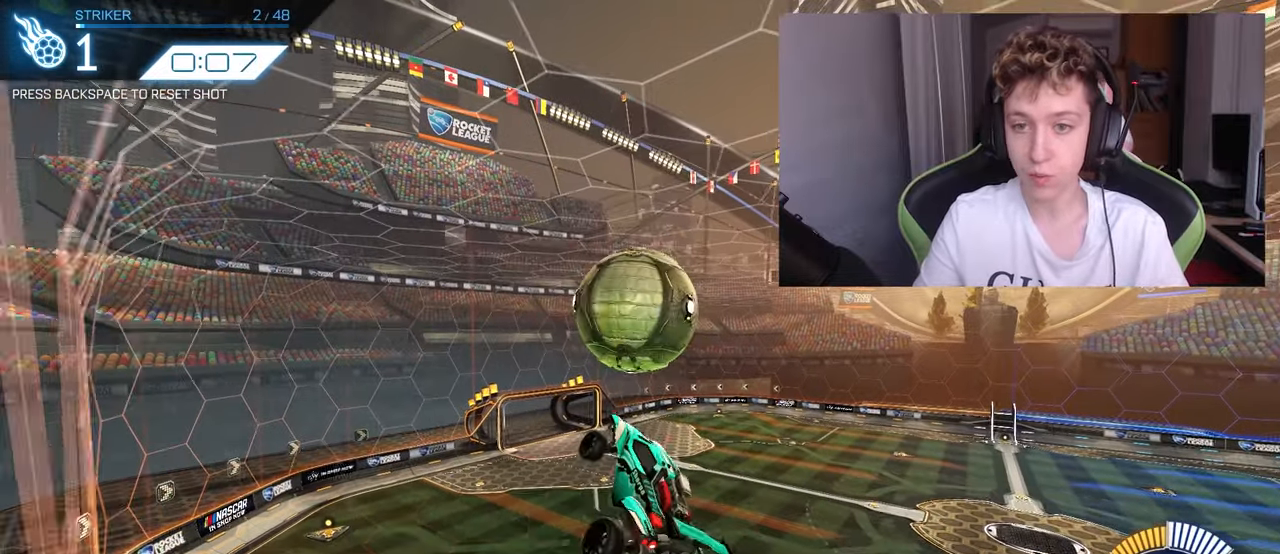
{"keys": ["a"], "mouse": ["left"], "mouse_move": "still", "events": [[83, "w", "down"], [250, "d", "up"], [350, "a", "down"], [450, "w", "up"]]}
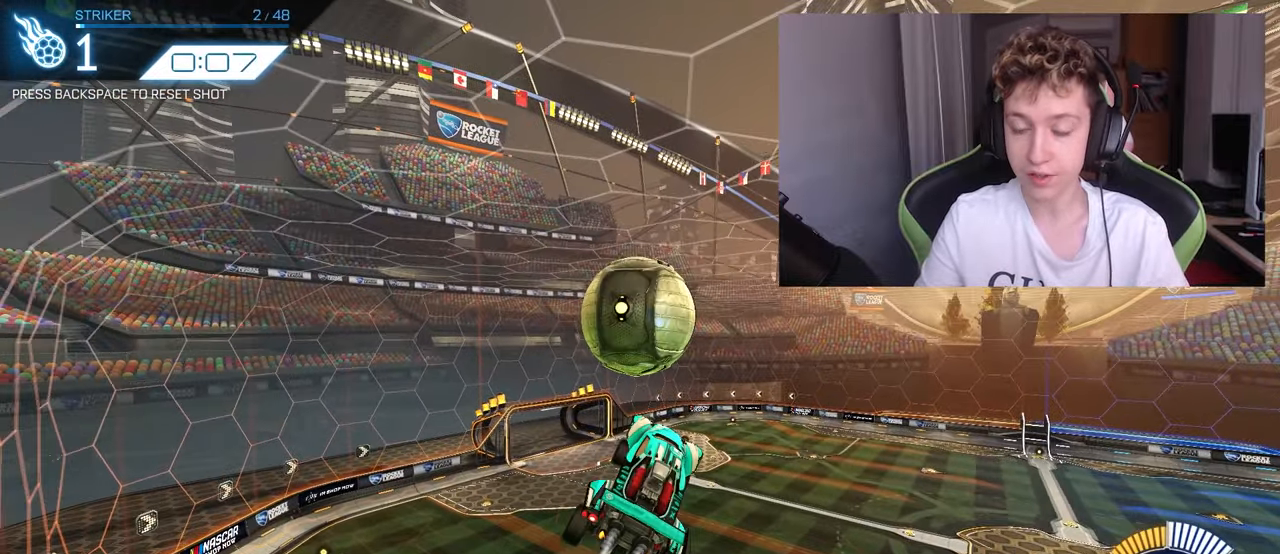
{"keys": ["a"], "mouse": ["left"], "mouse_move": "still", "events": [[117, "a", "up"], [217, "a", "down"]]}
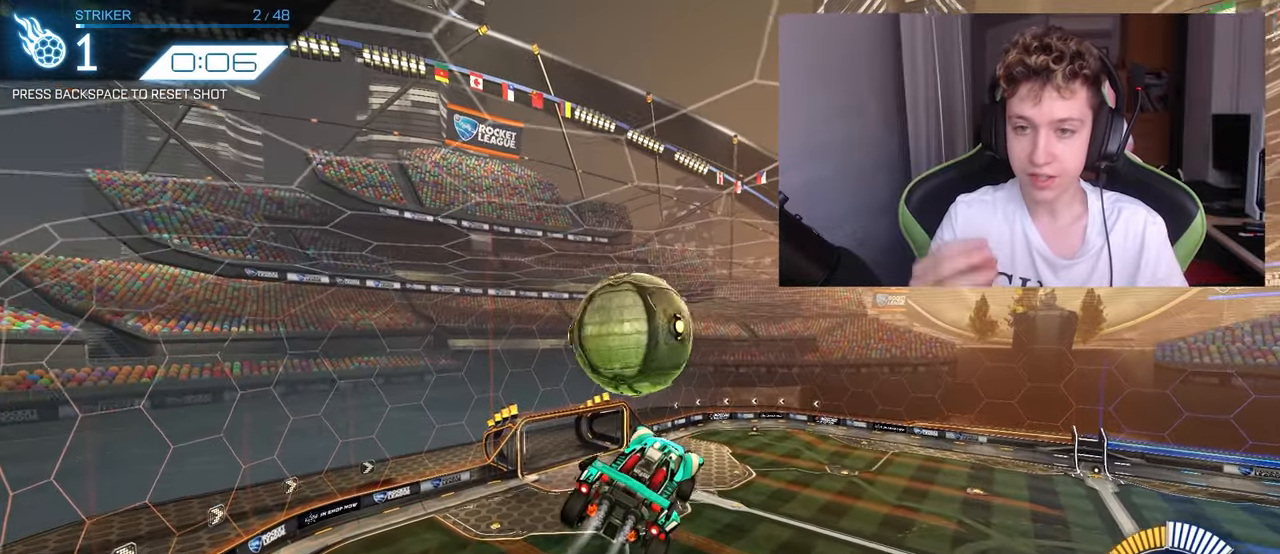
{"keys": ["a", "shift", "w"], "mouse": ["left"], "mouse_move": "still", "events": [[117, "a", "up"], [217, "d", "down"], [283, "d", "up"], [383, "a", "down"], [383, "shift", "down"], [483, "w", "down"]]}
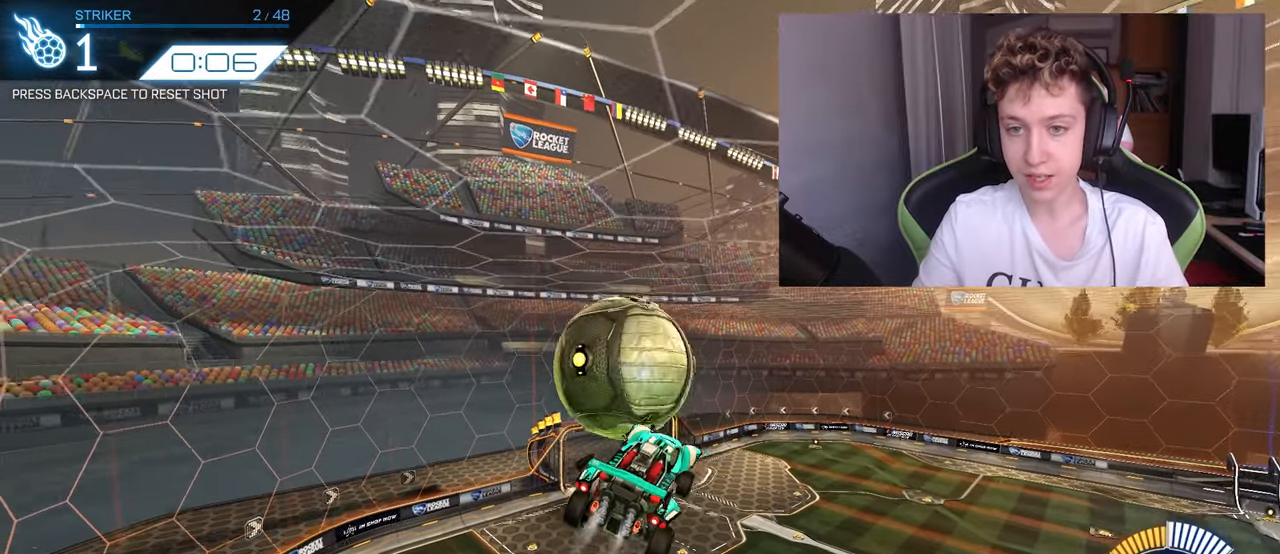
{"keys": ["a", "s", "shift"], "mouse": [], "mouse_move": "still", "events": [[83, "mouse_right", "down"], [183, "s", "down"], [183, "w", "up"], [283, "mouse_left", "up"], [450, "mouse_right", "up"]]}
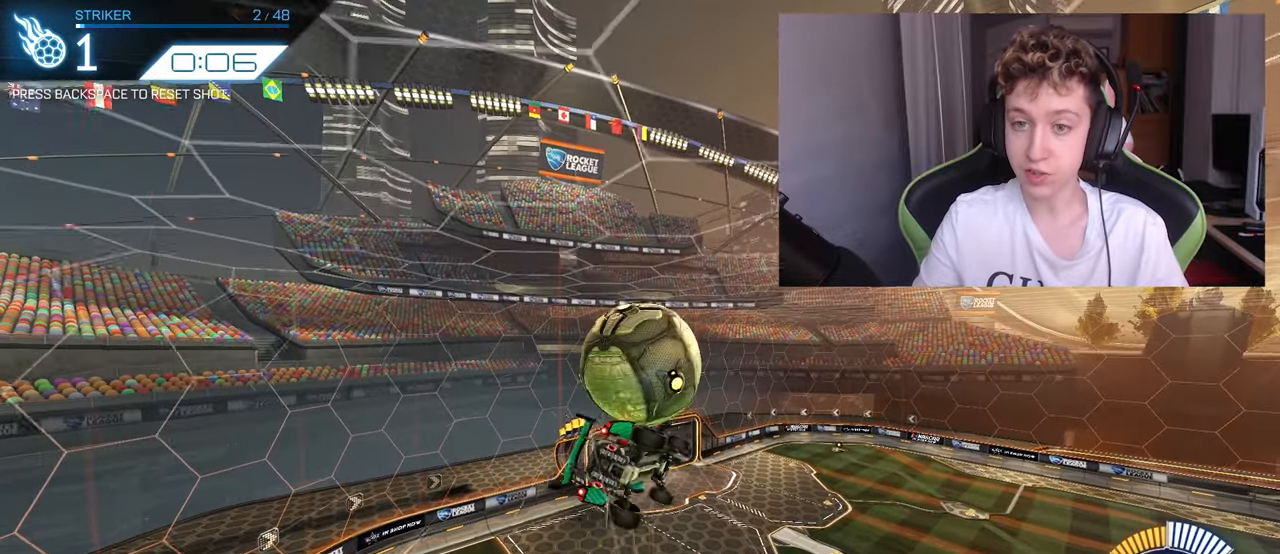
{"keys": ["a", "s"], "mouse": ["left"], "mouse_move": "down", "events": [[217, "mouse_left", "down"], [417, "shift", "up"]]}
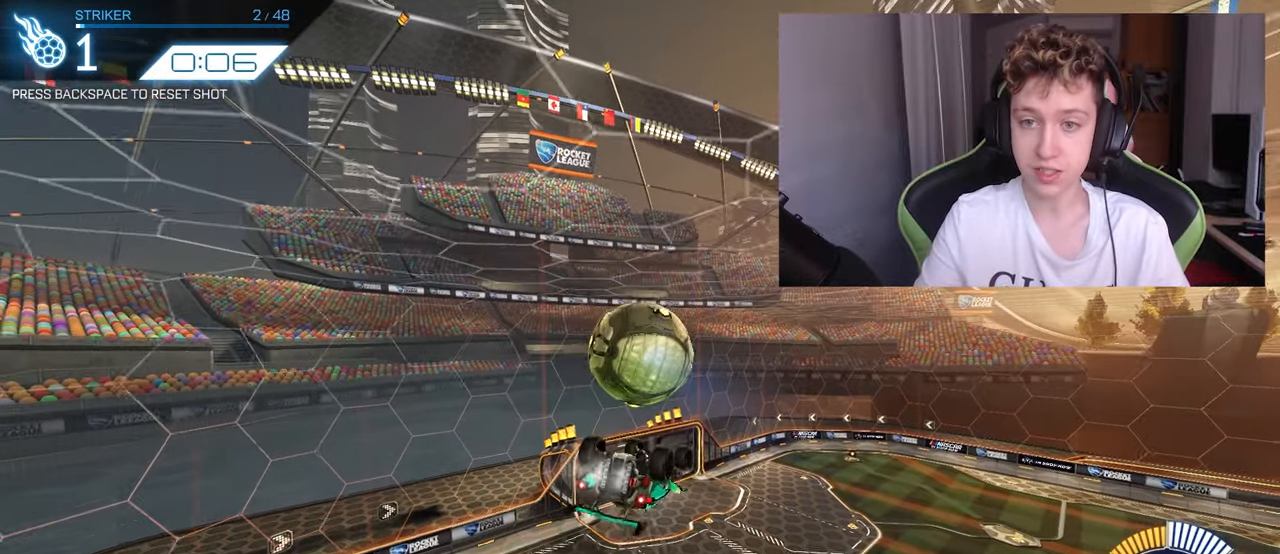
{"keys": ["a", "s"], "mouse": [], "mouse_move": "still", "events": [[217, "mouse_left", "up"]]}
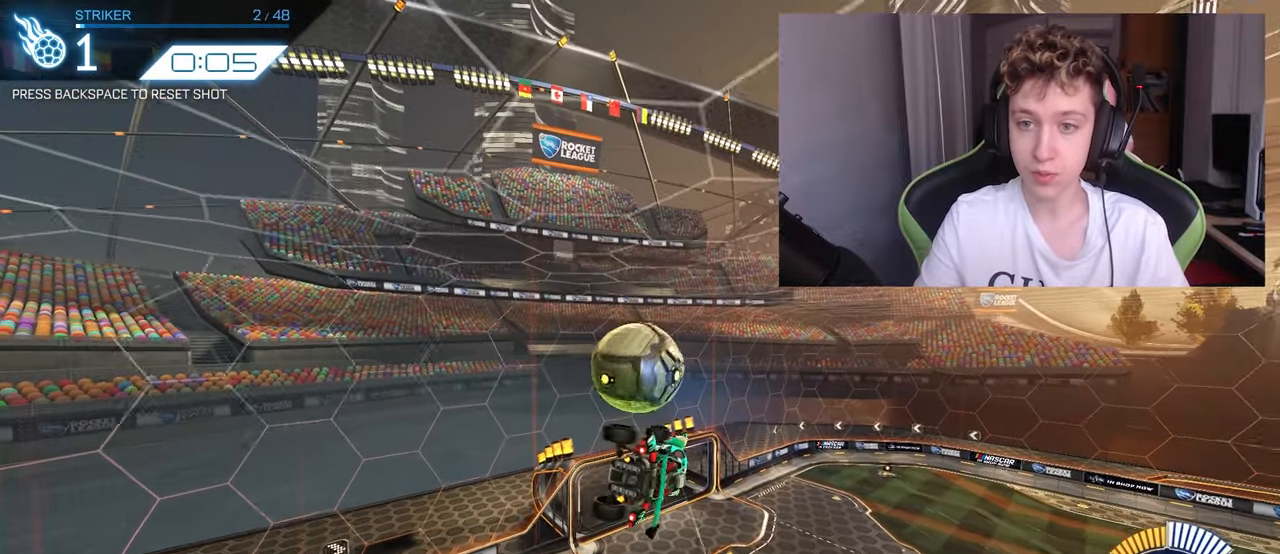
{"keys": ["d", "s"], "mouse": ["left"], "mouse_move": "still", "events": [[83, "a", "up"], [83, "d", "down"], [250, "d", "up"], [450, "d", "down"], [450, "mouse_left", "down"]]}
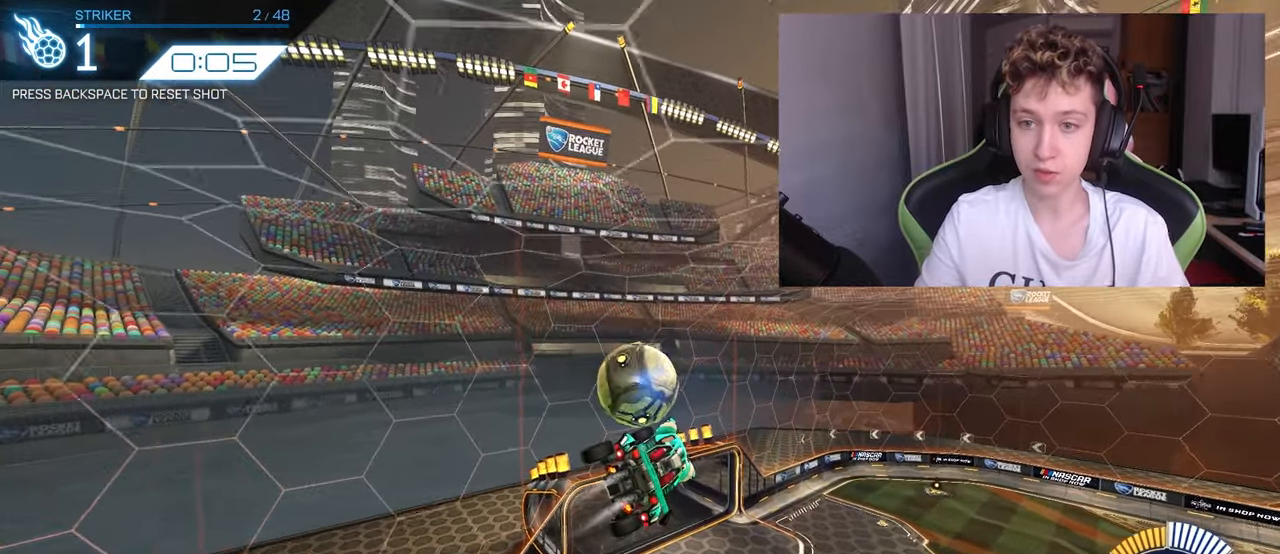
{"keys": ["d"], "mouse": ["left"], "mouse_move": "down-left", "events": [[317, "s", "up"]]}
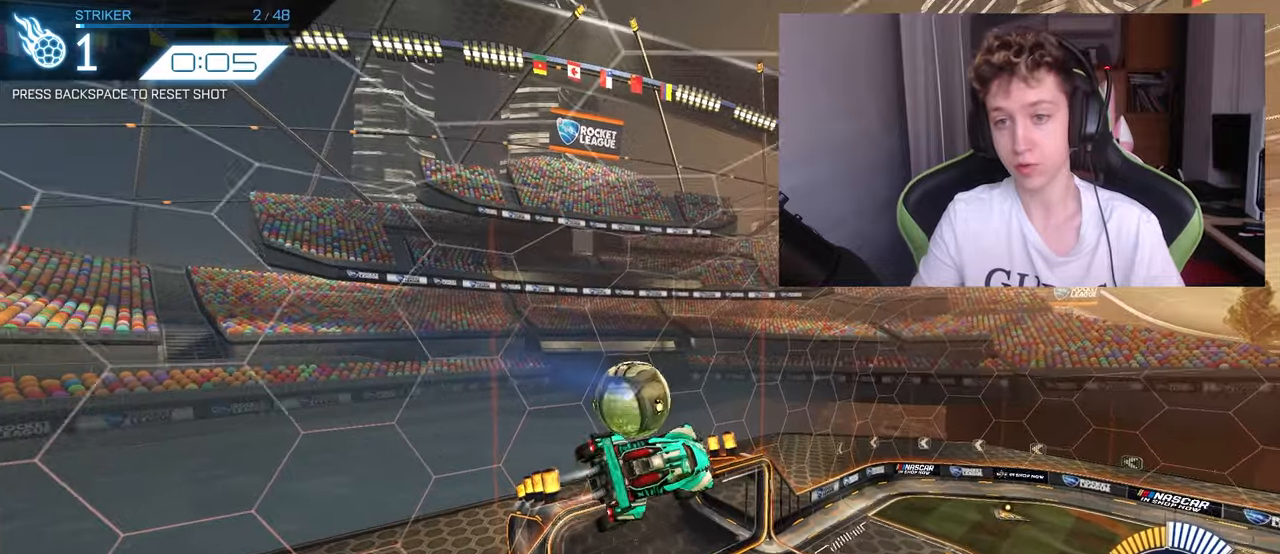
{"keys": ["a", "w"], "mouse": ["left"], "mouse_move": "still", "events": [[17, "d", "up"], [84, "a", "down"], [484, "w", "down"]]}
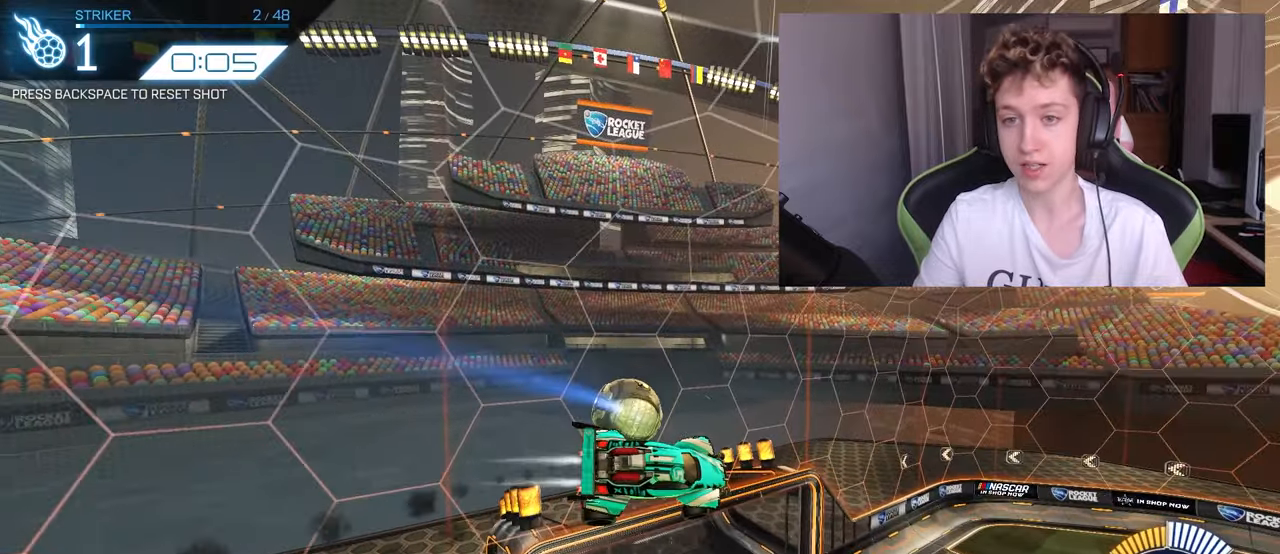
{"keys": [], "mouse": ["left"], "mouse_move": "down-left", "events": [[50, "d", "down"], [250, "a", "up"], [450, "d", "up"], [450, "w", "up"]]}
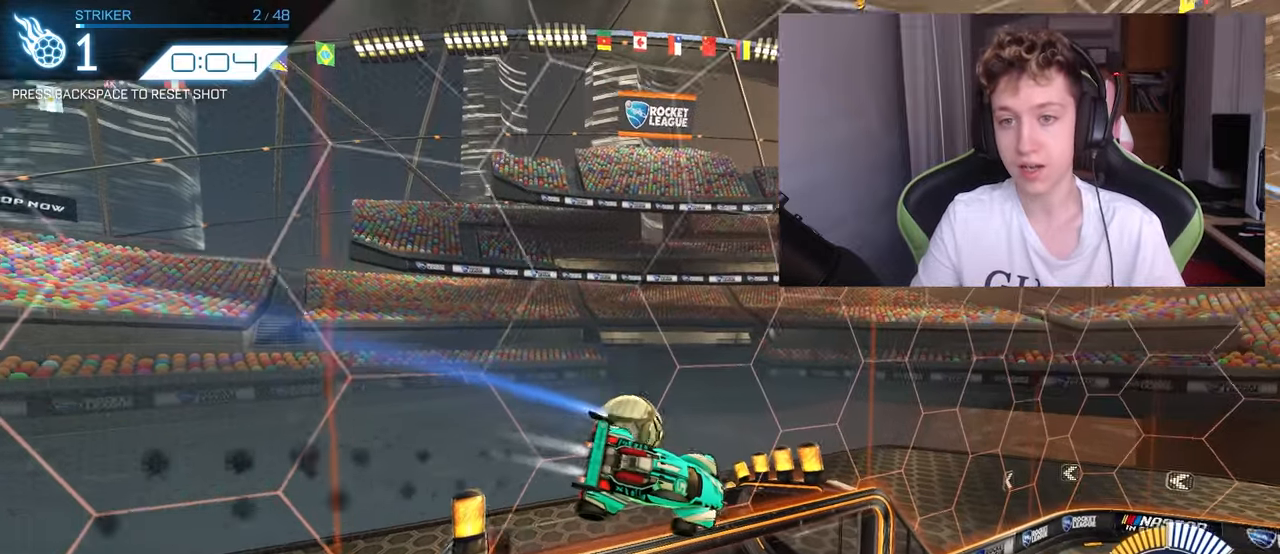
{"keys": ["d", "shift"], "mouse": ["left"], "mouse_move": "down-left", "events": [[50, "shift", "down"], [150, "d", "down"], [217, "shift", "up"], [317, "shift", "down"]]}
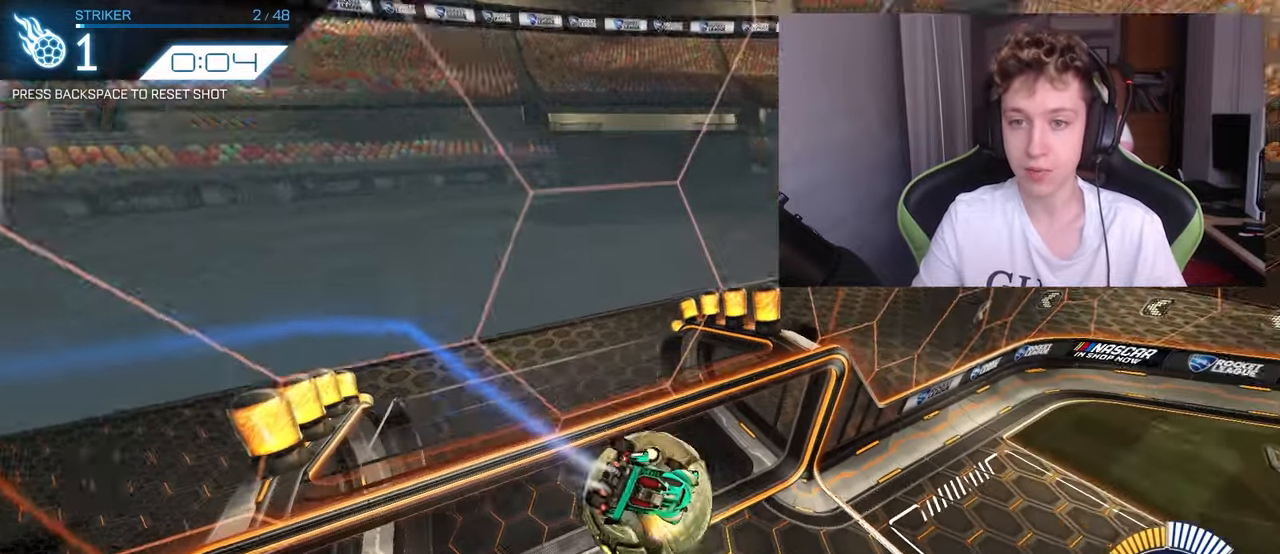
{"keys": ["d", "shift"], "mouse": [], "mouse_move": "still", "events": [[384, "mouse_left", "up"]]}
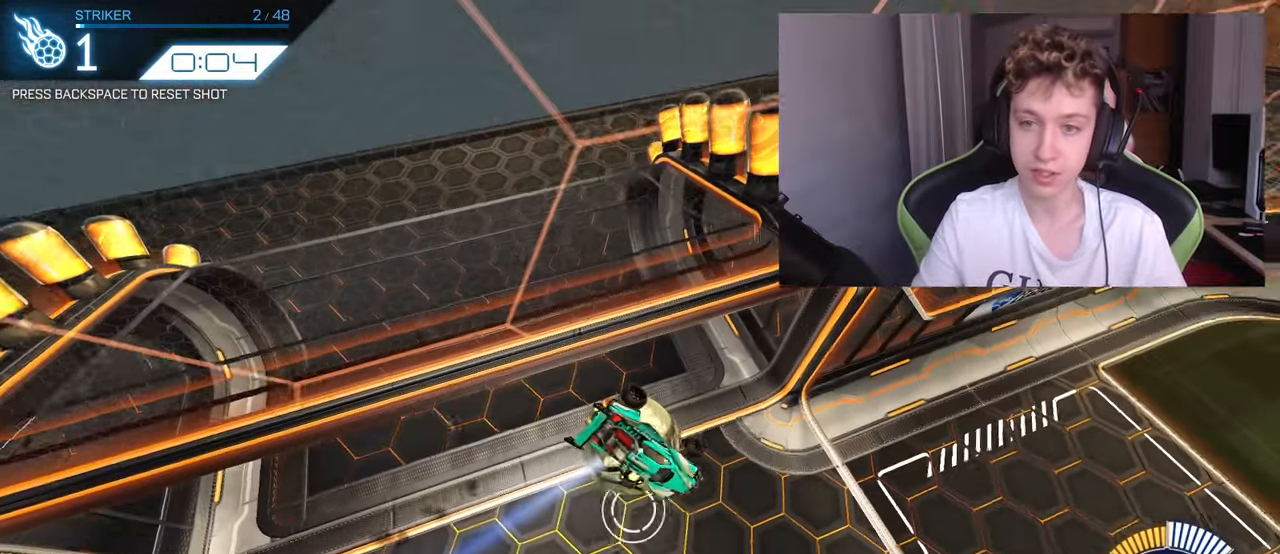
{"keys": ["shift"], "mouse": [], "mouse_move": "still", "events": [[350, "d", "up"]]}
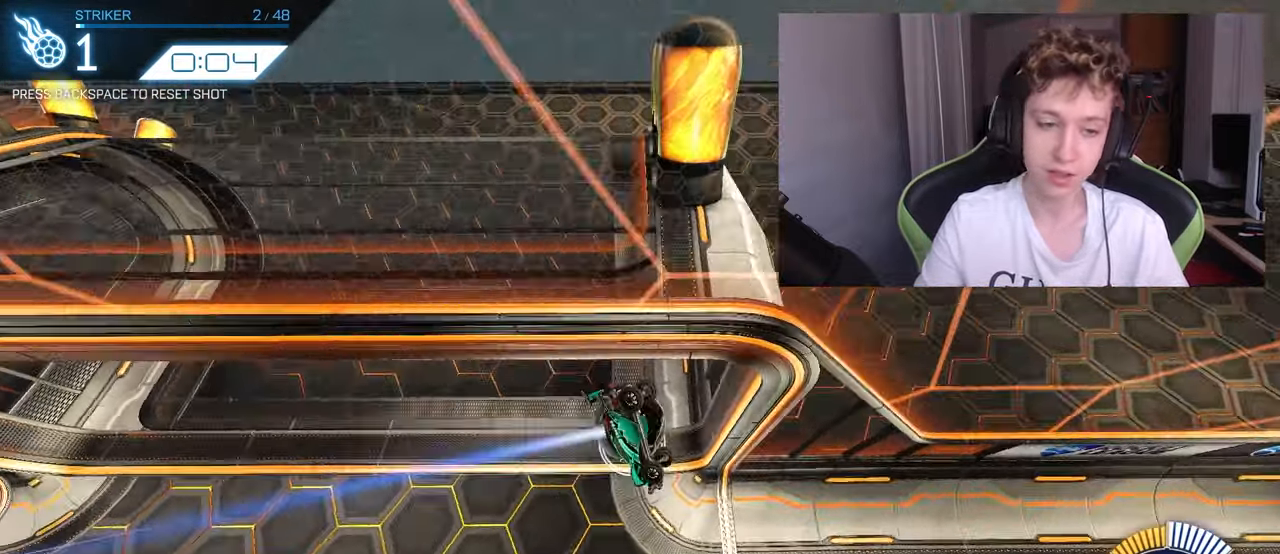
{"keys": ["shift", "w"], "mouse": [], "mouse_move": "still", "events": [[50, "d", "down"], [417, "d", "up"], [484, "w", "down"]]}
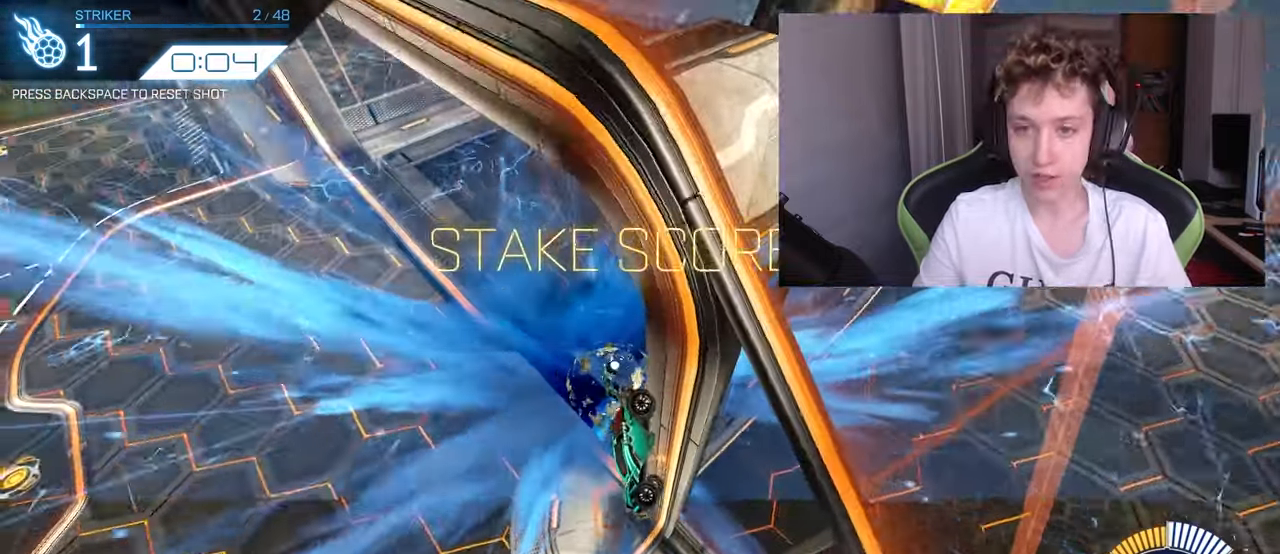
{"keys": ["d", "s"], "mouse": ["left"], "mouse_move": "still", "events": [[167, "w", "up"], [217, "d", "down"], [350, "mouse_left", "down"], [350, "s", "down"], [350, "shift", "up"]]}
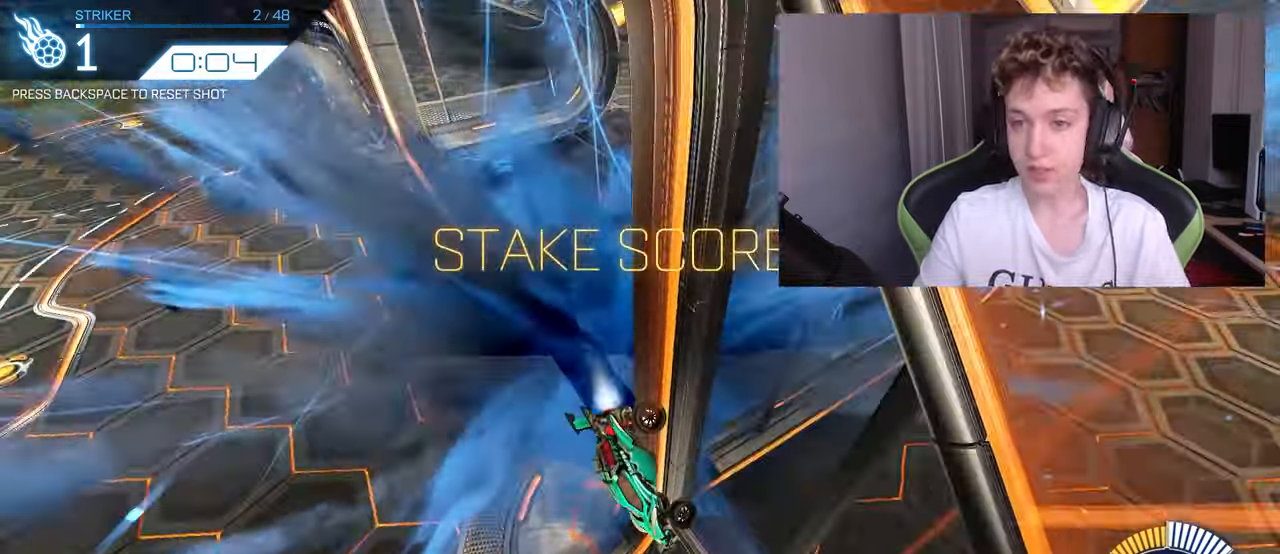
{"keys": ["d", "w"], "mouse": ["left"], "mouse_move": "up", "events": [[50, "s", "up"], [217, "w", "down"]]}
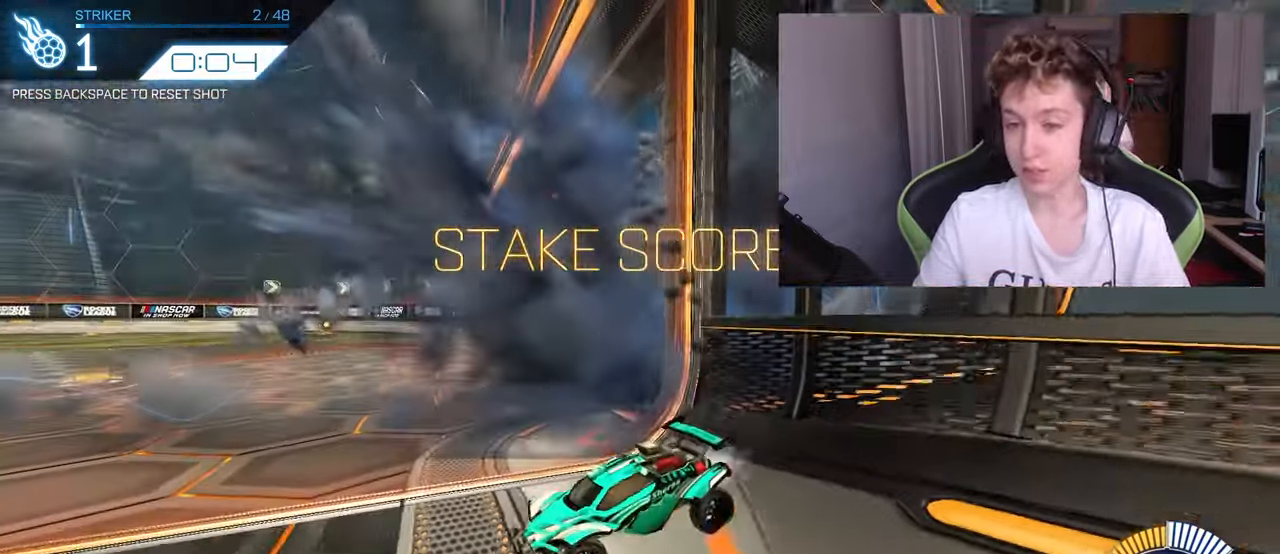
{"keys": ["a", "shift"], "mouse": ["left"], "mouse_move": "still", "events": [[100, "w", "up"], [150, "mouse_right", "down"], [200, "s", "down"], [200, "space", "down"], [250, "a", "down"], [250, "d", "up"], [250, "shift", "down"], [350, "mouse_right", "up"], [350, "s", "up"], [384, "space", "up"]]}
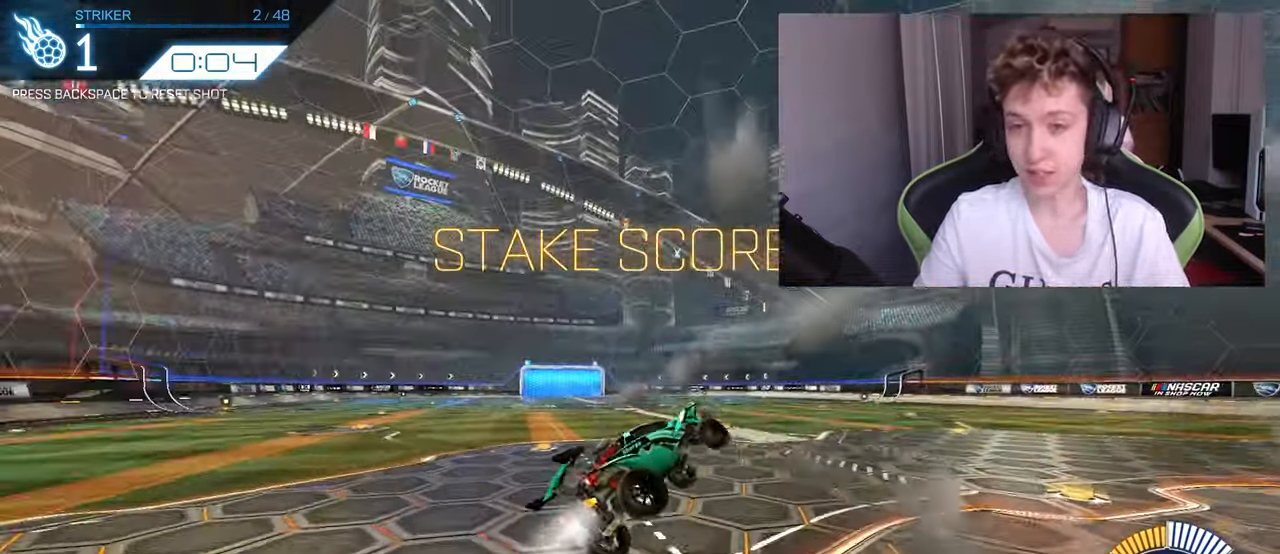
{"keys": ["a", "shift", "w"], "mouse": ["left"], "mouse_move": "still", "events": [[67, "w", "down"], [117, "w", "up"], [167, "s", "down"], [217, "s", "up"], [366, "w", "down"]]}
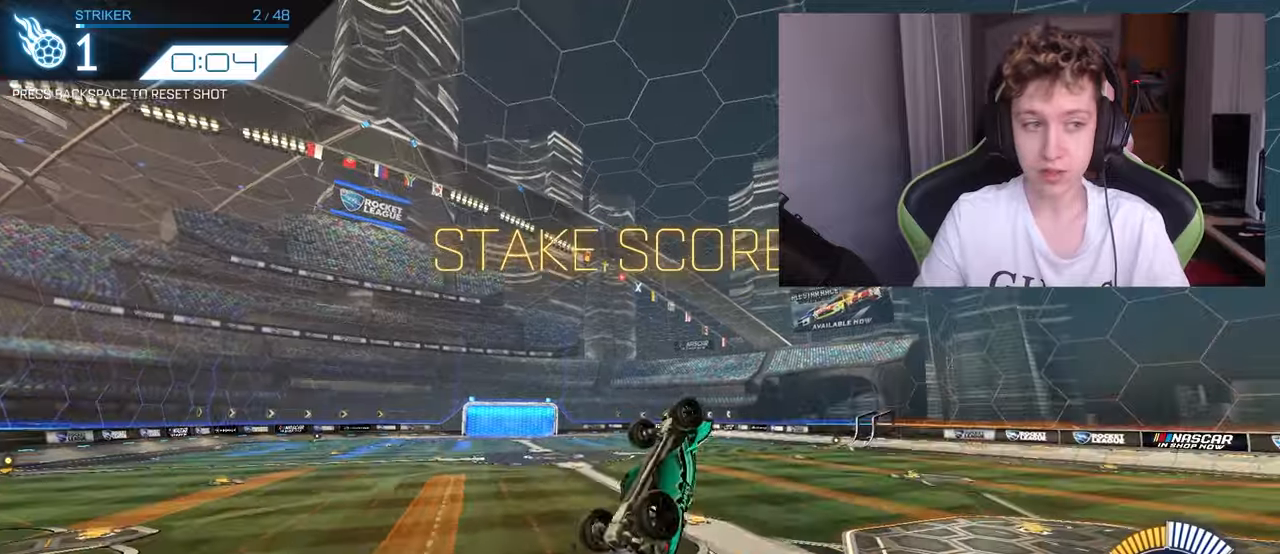
{"keys": ["d", "s", "shift"], "mouse": ["left", "right"], "mouse_move": "still", "events": [[33, "w", "up"], [283, "w", "down"], [316, "a", "up"], [366, "mouse_right", "down"], [416, "s", "down"], [416, "w", "up"], [466, "d", "down"]]}
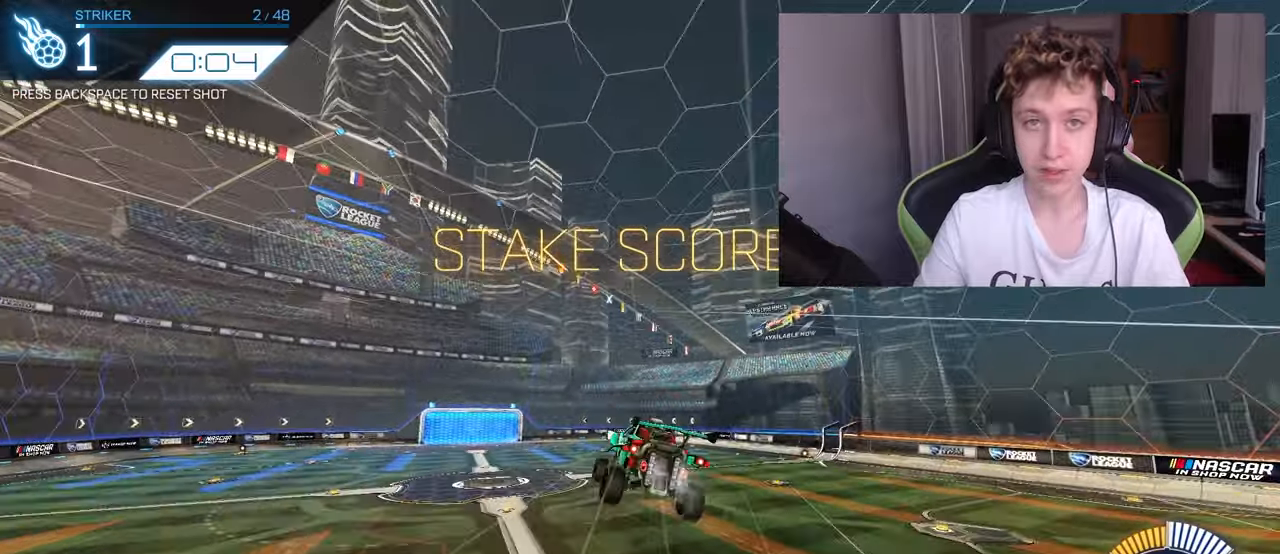
{"keys": ["a", "shift"], "mouse": [], "mouse_move": "up", "events": [[16, "a", "down"], [16, "d", "up"], [16, "mouse_right", "up"], [383, "mouse_left", "up"], [483, "s", "up"]]}
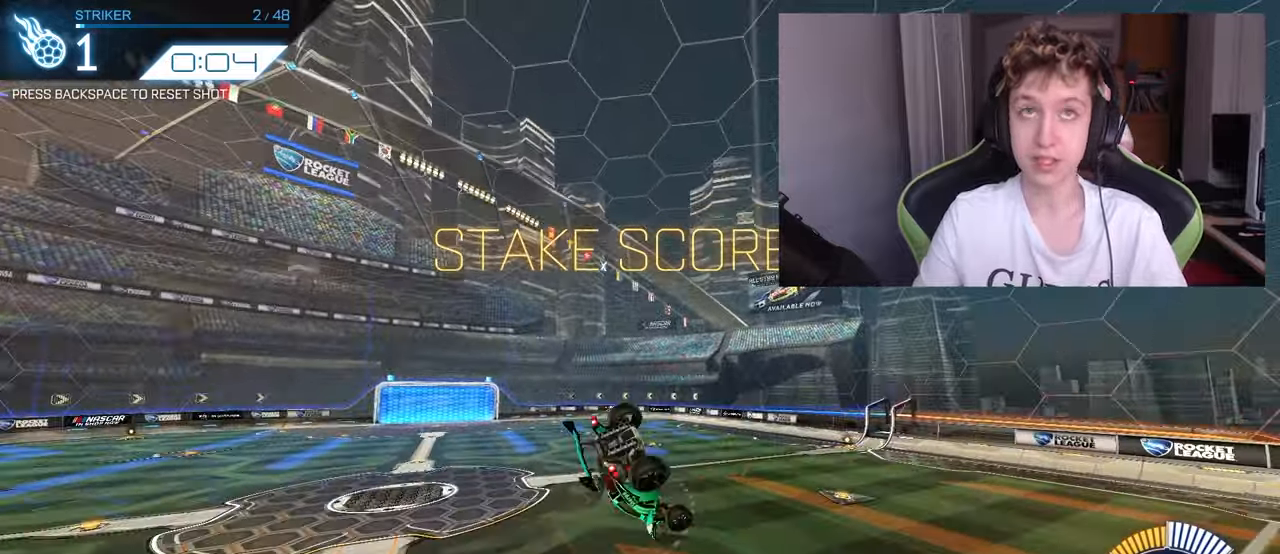
{"keys": [], "mouse": [], "mouse_move": "up", "events": [[166, "a", "up"], [166, "shift", "up"]]}
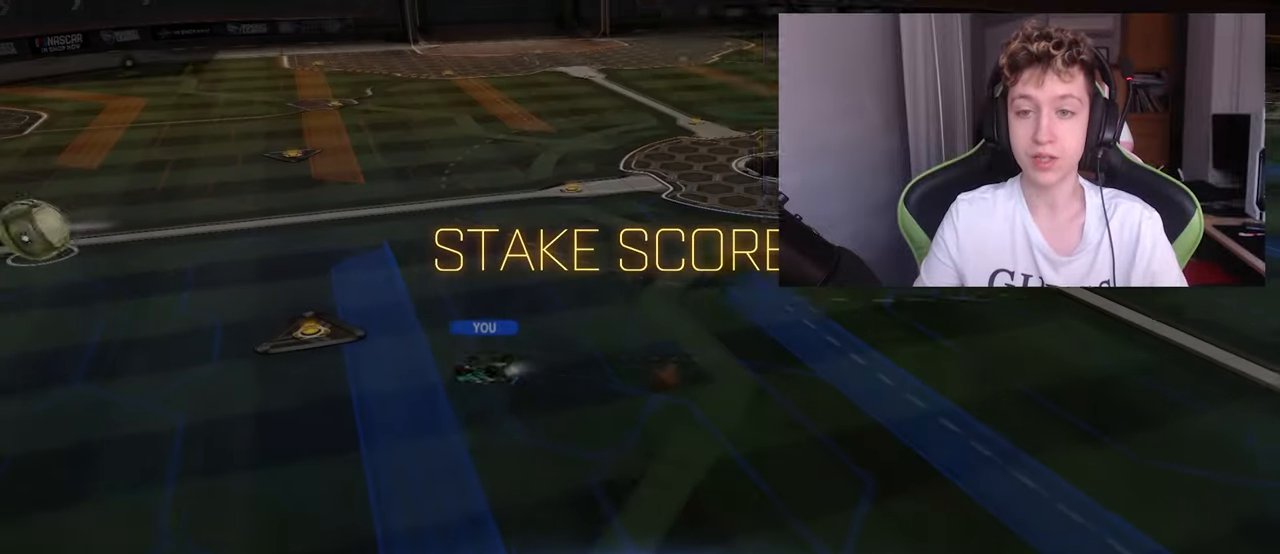
{"keys": [], "mouse": [], "mouse_move": "down-left", "events": []}
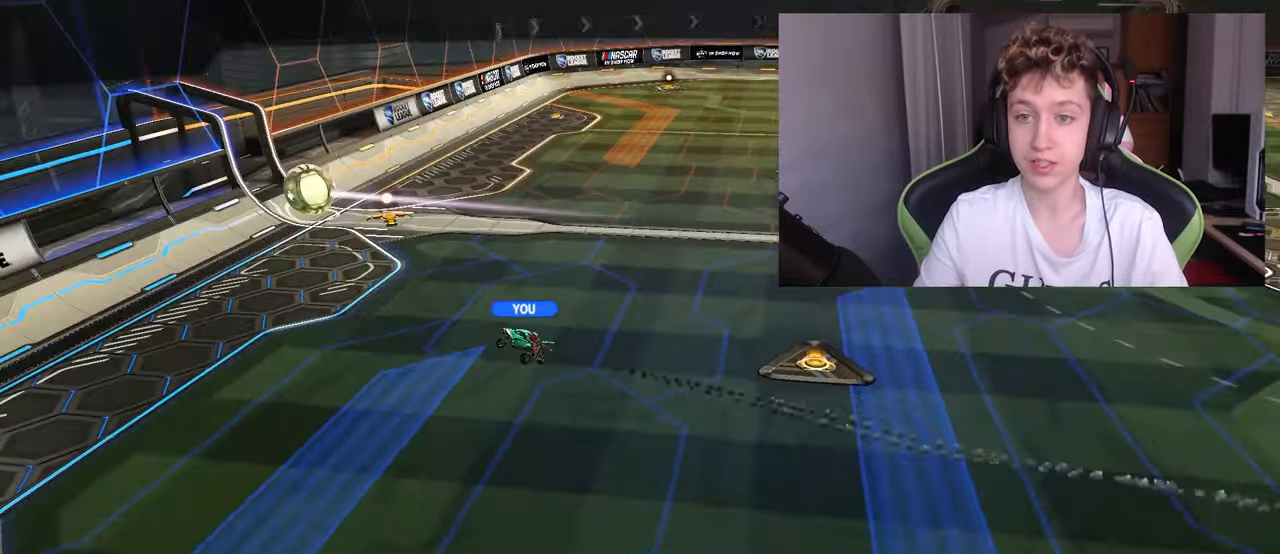
{"keys": [], "mouse": [], "mouse_move": "still", "events": []}